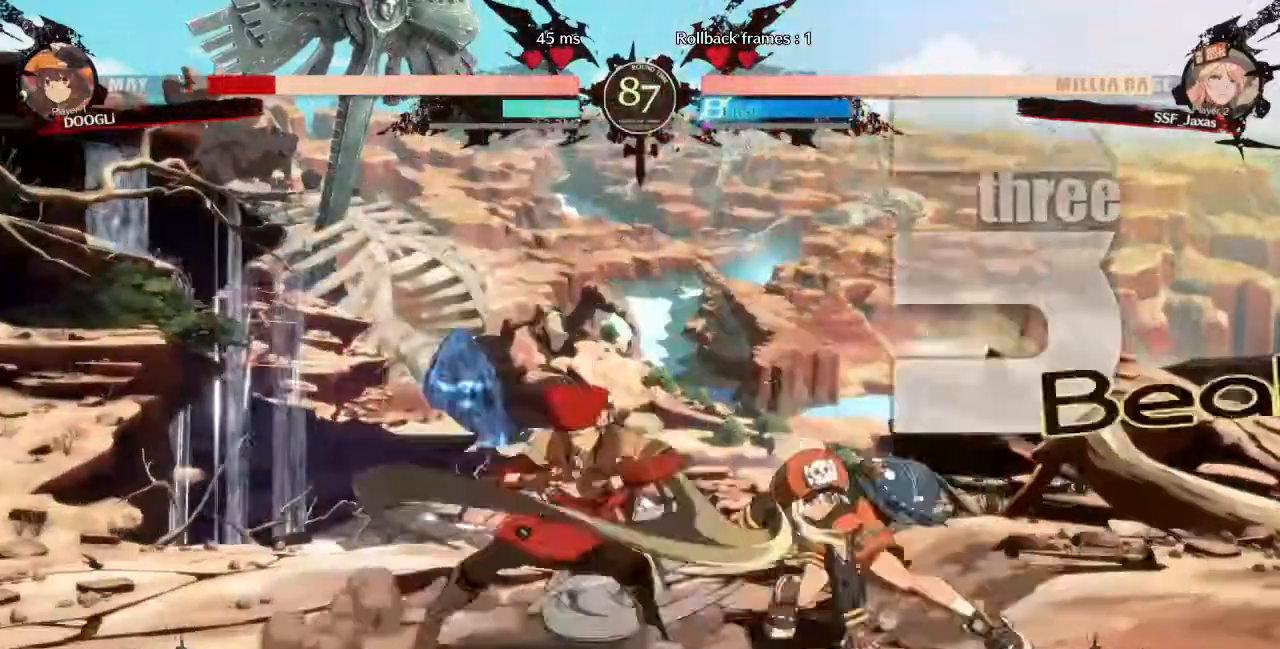
Gameplay with a controller (arcade stick); each line is a JSON object with the inputs held at the frame after it (dt_ms = milliseconds from this image to that frame). "events" lists button and stick changes between this image and that frame as [ms after this image, input, new state], when the widget could be followed in between. Not read: L3 R3 SELECT START.
{"dt_ms": 1000, "buttons": ["DPAD_LEFT"]}
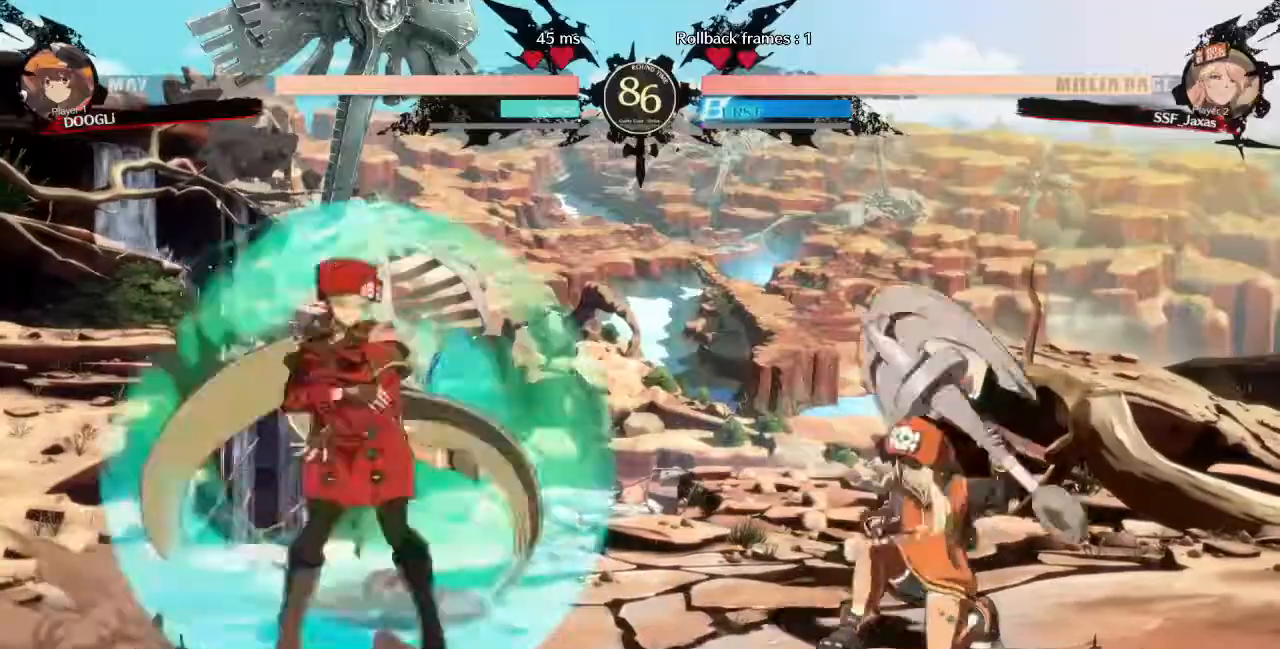
{"dt_ms": 520, "buttons": ["DPAD_LEFT"], "events": [[160, "DPAD_UP", "down"], [200, "DPAD_LEFT", "up"], [200, "DPAD_RIGHT", "down"], [240, "DPAD_UP", "up"], [240, "L1", "down"], [320, "L1", "up"], [360, "DPAD_RIGHT", "up"], [440, "DPAD_LEFT", "down"]]}
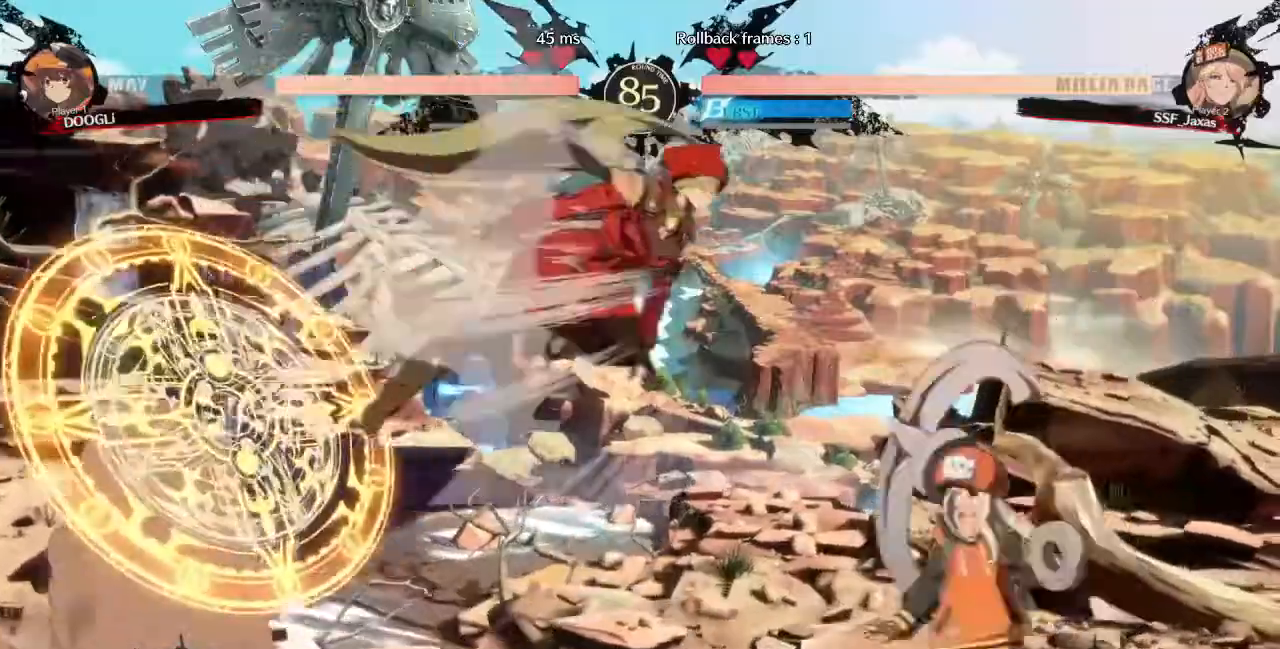
{"dt_ms": 480, "buttons": ["DPAD_LEFT"], "events": [[320, "DPAD_DOWN", "down"], [400, "DPAD_DOWN", "up"]]}
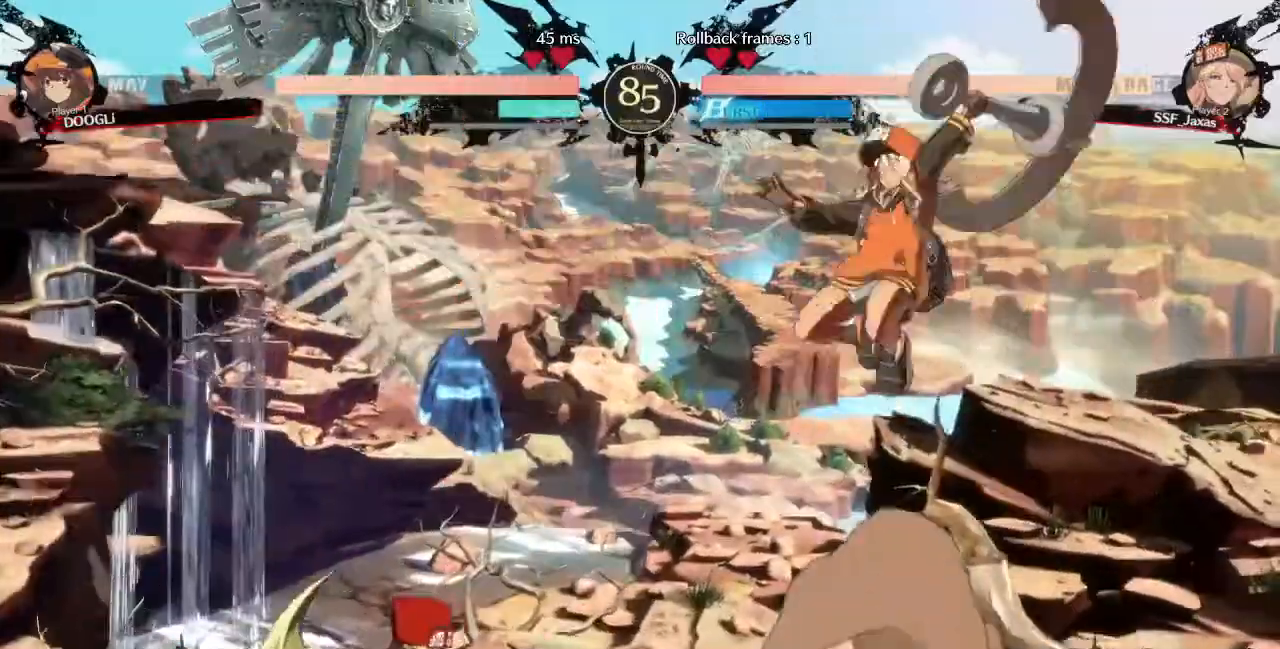
{"dt_ms": 520, "buttons": ["DPAD_DOWN"], "events": [[200, "DPAD_LEFT", "up"], [280, "DPAD_RIGHT", "down"], [400, "DPAD_DOWN", "down"], [440, "SQUARE", "down"], [480, "DPAD_RIGHT", "up"], [520, "SQUARE", "up"]]}
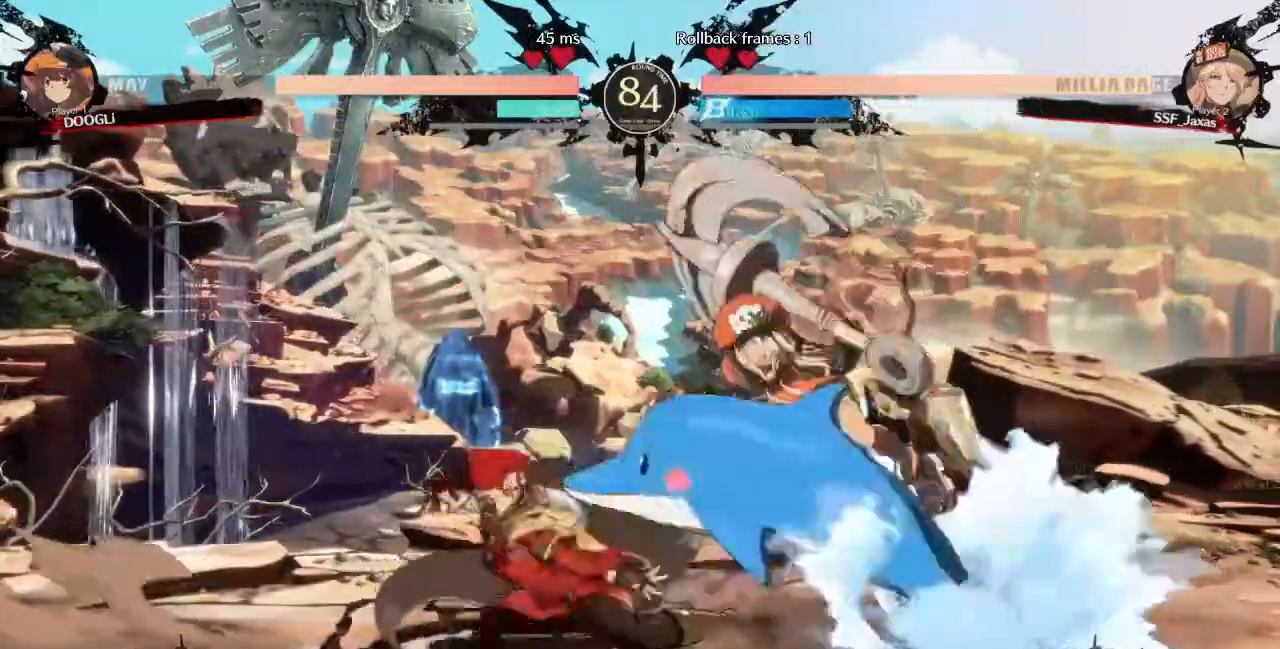
{"dt_ms": 1000, "buttons": []}
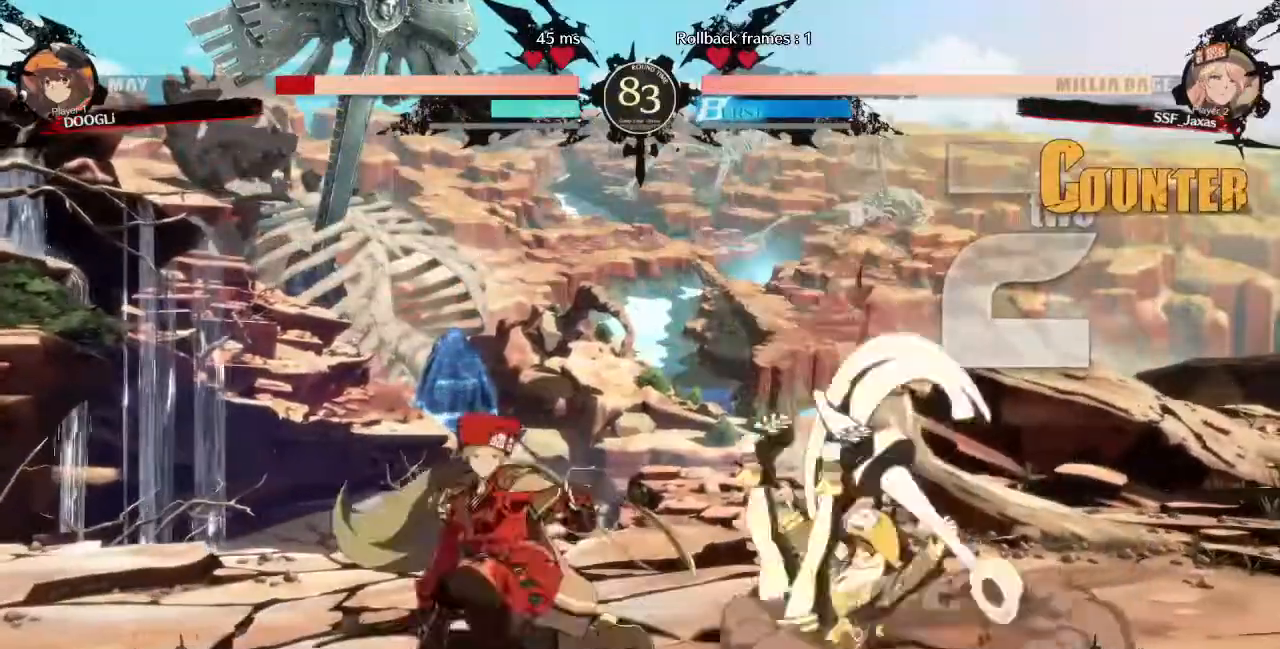
{"dt_ms": 480, "buttons": []}
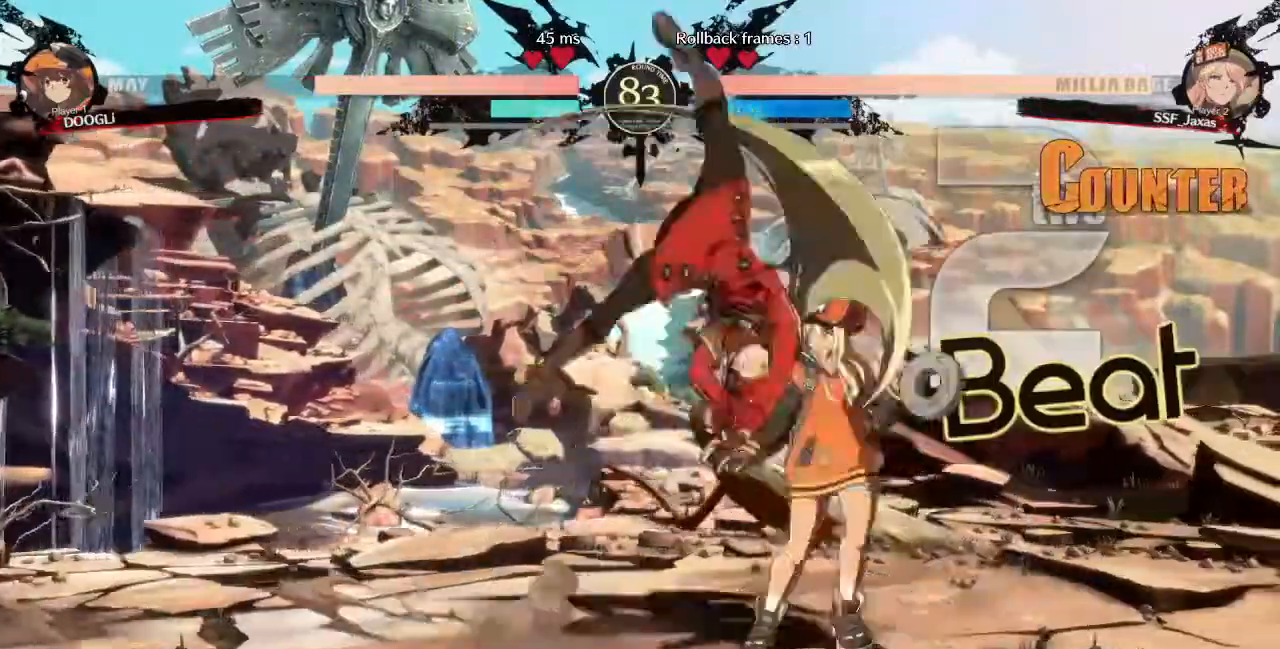
{"dt_ms": 520, "buttons": []}
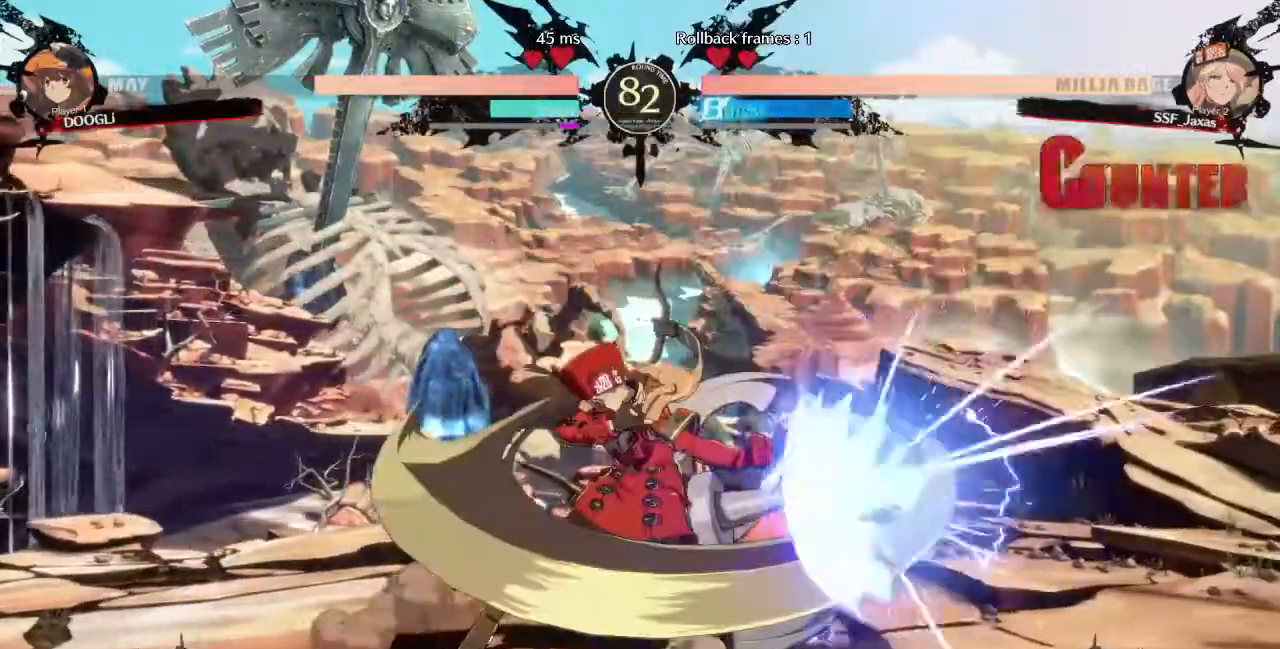
{"dt_ms": 480, "buttons": ["TRIANGLE", "DPAD_RIGHT"], "events": [[320, "DPAD_DOWN", "down"], [360, "DPAD_RIGHT", "down"], [400, "DPAD_DOWN", "up"], [400, "TRIANGLE", "down"]]}
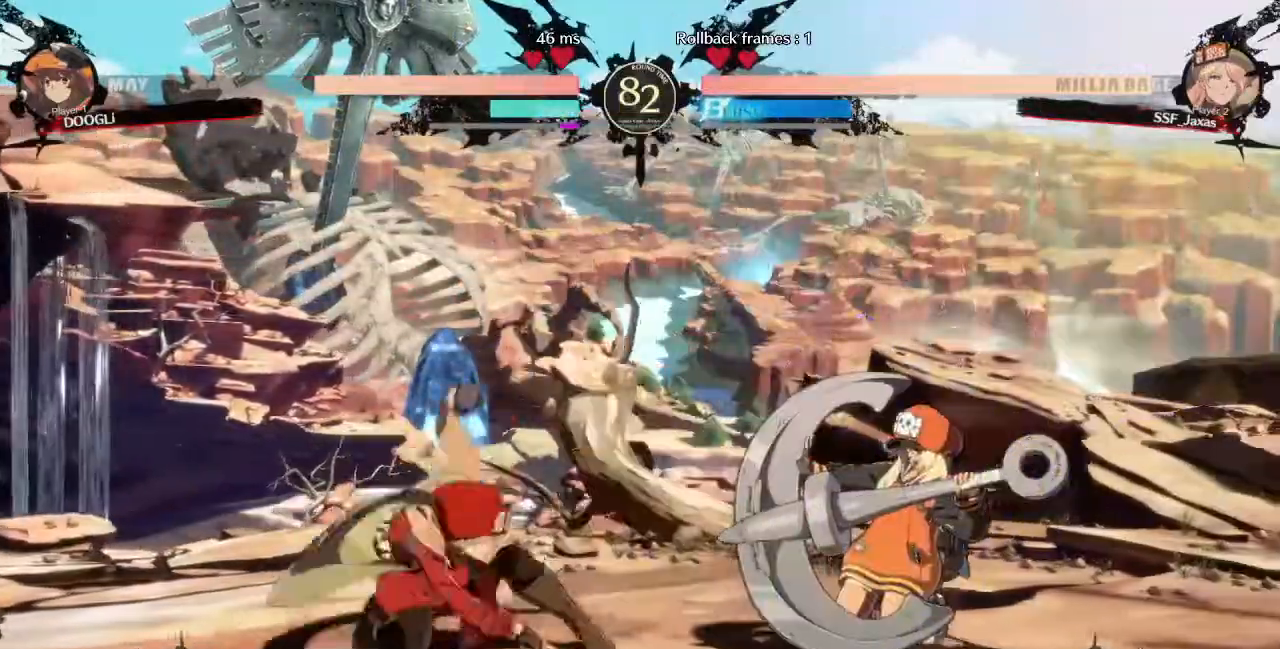
{"dt_ms": 1000, "buttons": ["DPAD_DOWN", "DPAD_LEFT"]}
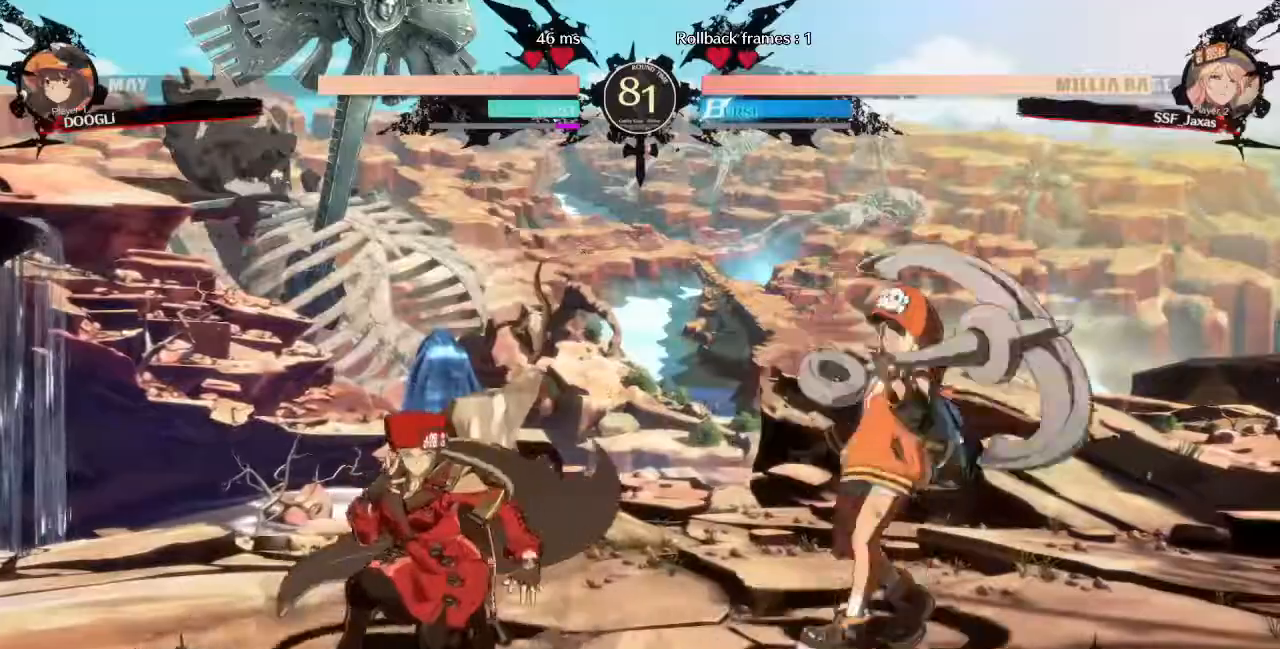
{"dt_ms": 520, "buttons": ["DPAD_LEFT"], "events": [[80, "DPAD_DOWN", "up"], [80, "DPAD_UP", "down"], [120, "DPAD_LEFT", "up"], [160, "L1", "down"], [200, "DPAD_UP", "up"], [240, "L1", "up"], [400, "DPAD_LEFT", "down"]]}
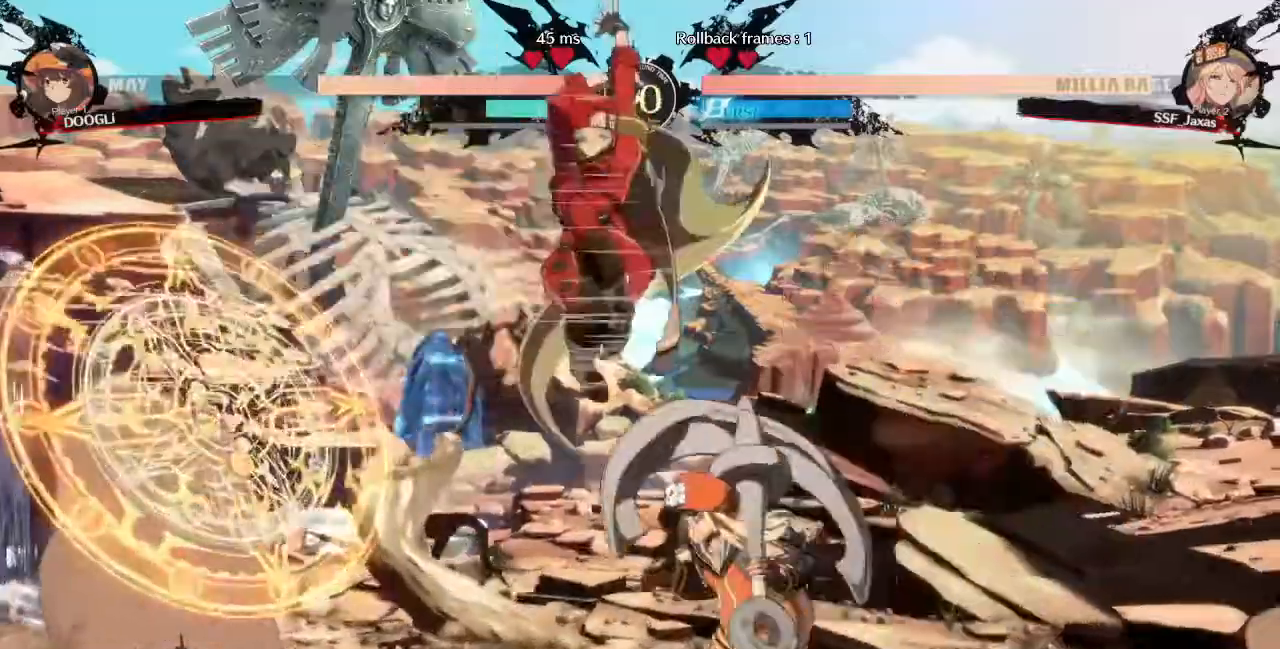
{"dt_ms": 480, "buttons": ["DPAD_DOWN", "DPAD_LEFT"]}
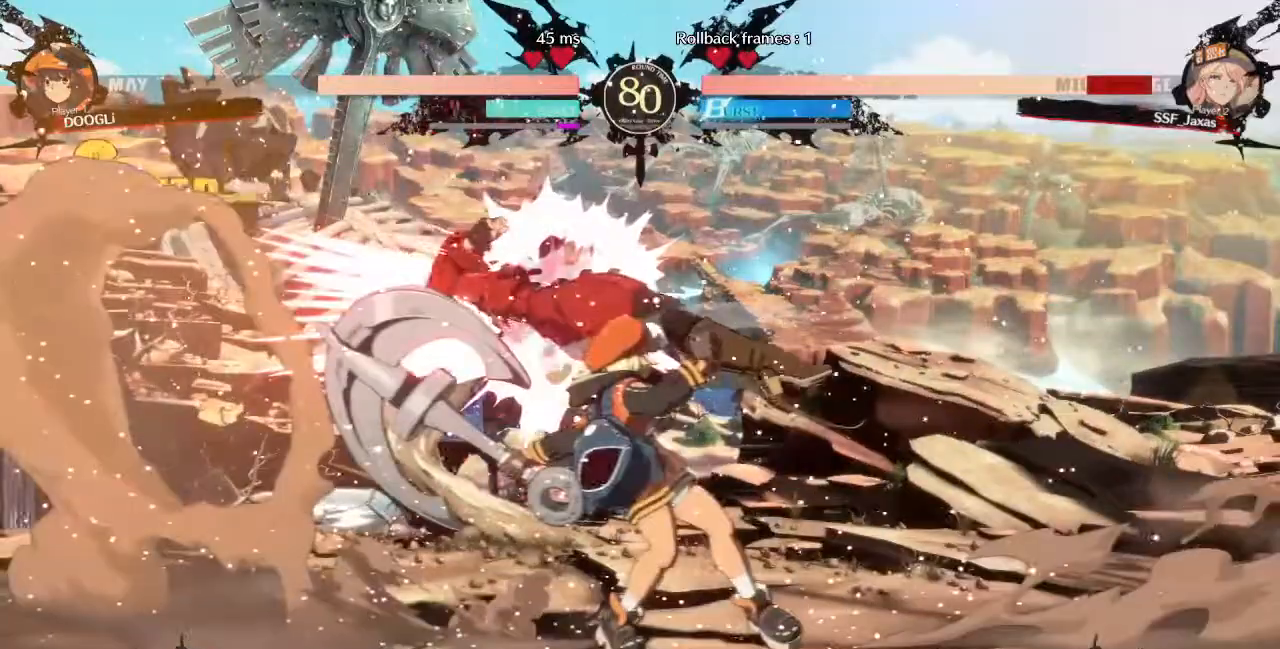
{"dt_ms": 520, "buttons": ["SQUARE", "TRIANGLE", "DPAD_LEFT"], "events": [[200, "DPAD_DOWN", "up"], [440, "SQUARE", "down"], [440, "TRIANGLE", "down"]]}